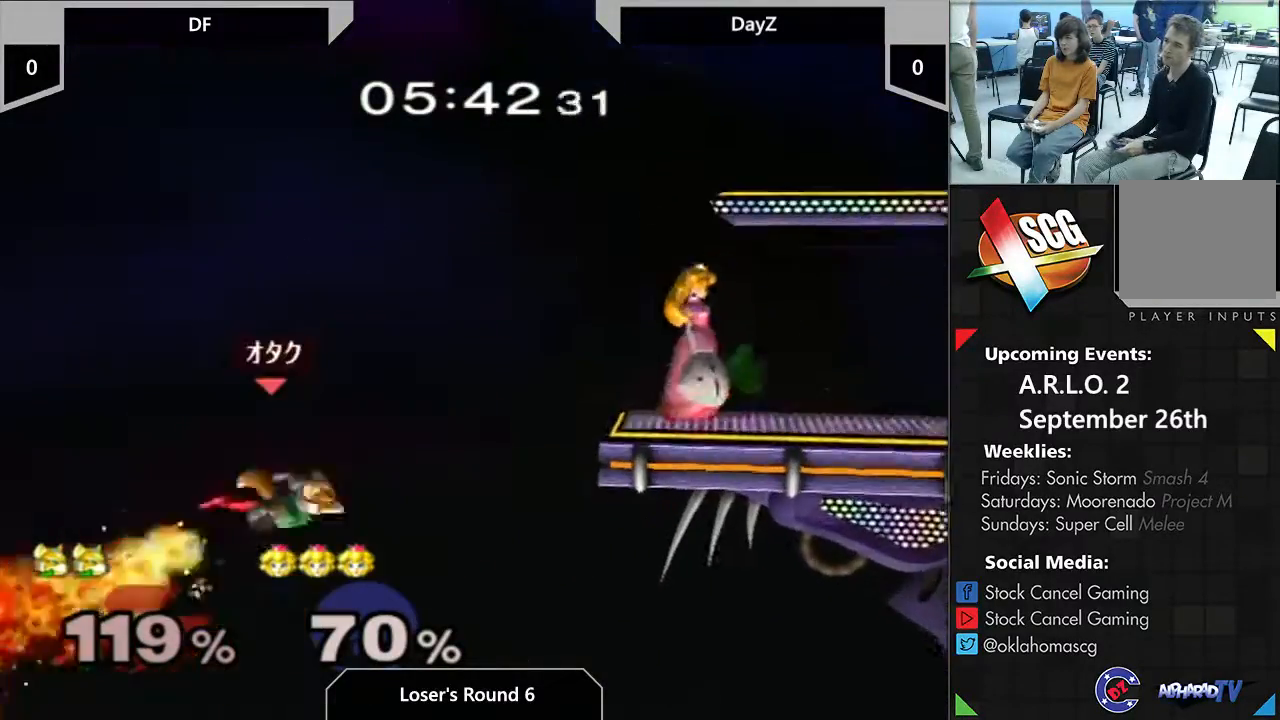
Gameplay with a controller (Nintendo layout); each line is a JSON object with the inputs held at the frame after it (dt_ms = milliseconds from this image to that frame). "events" lists button and stick changes between this image and that frame as [ms after this image, input, new state], when the widget could be followed in between. Not read: L1 L3 R3.
{"dt_ms": 500, "buttons": [], "left_stick": "center", "right_stick": "center", "events": [[67, "left_stick", "right"], [233, "left_stick", "center"]]}
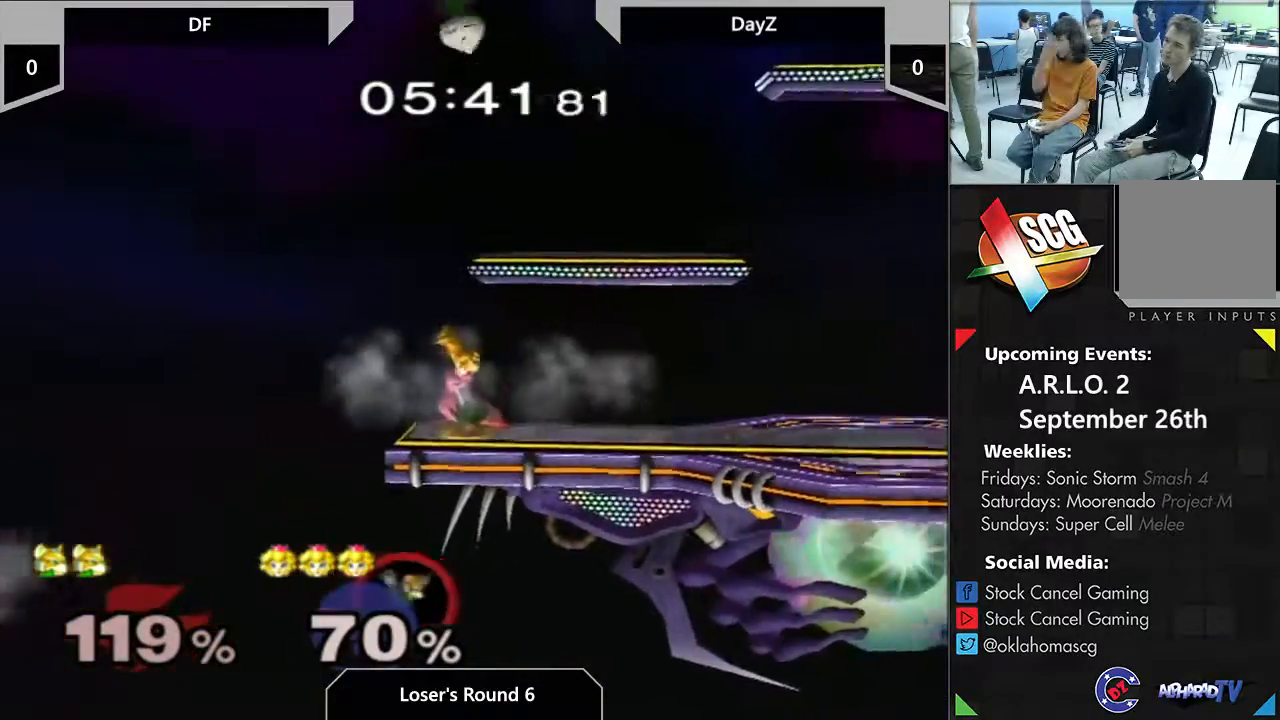
{"dt_ms": 500, "buttons": [], "left_stick": "center", "right_stick": "center", "events": []}
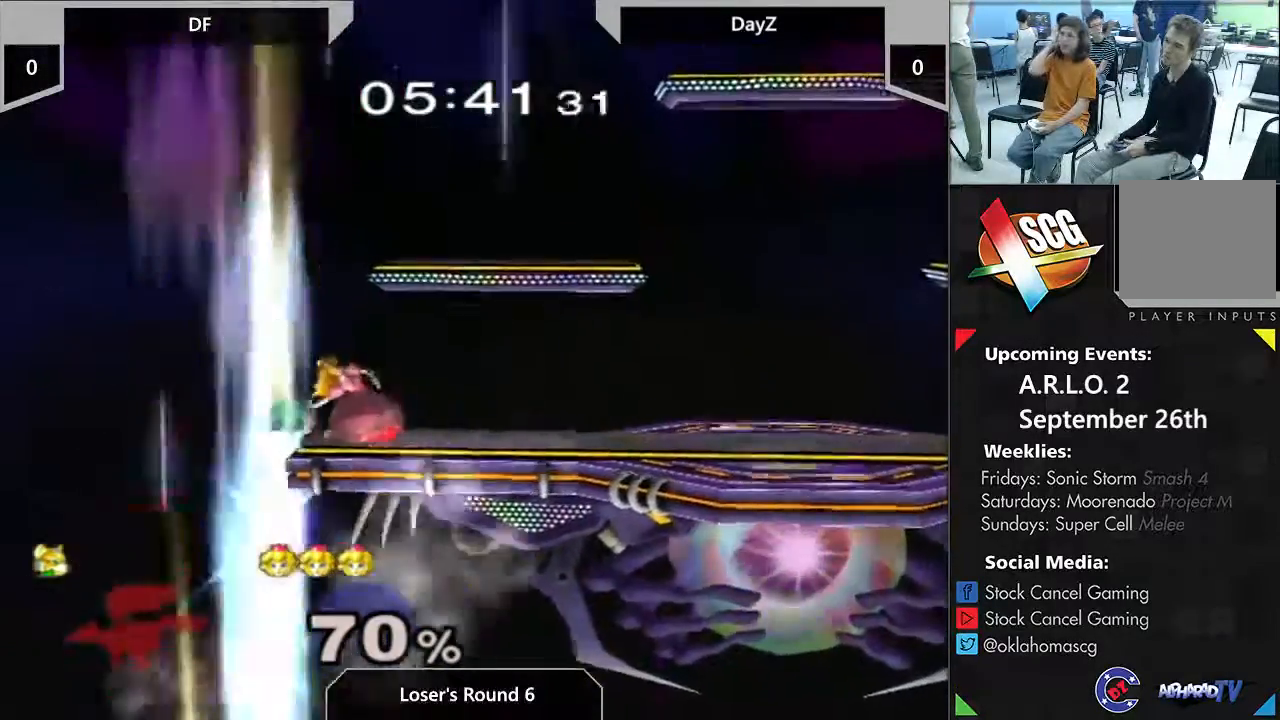
{"dt_ms": 500, "buttons": [], "left_stick": "center", "right_stick": "center", "events": []}
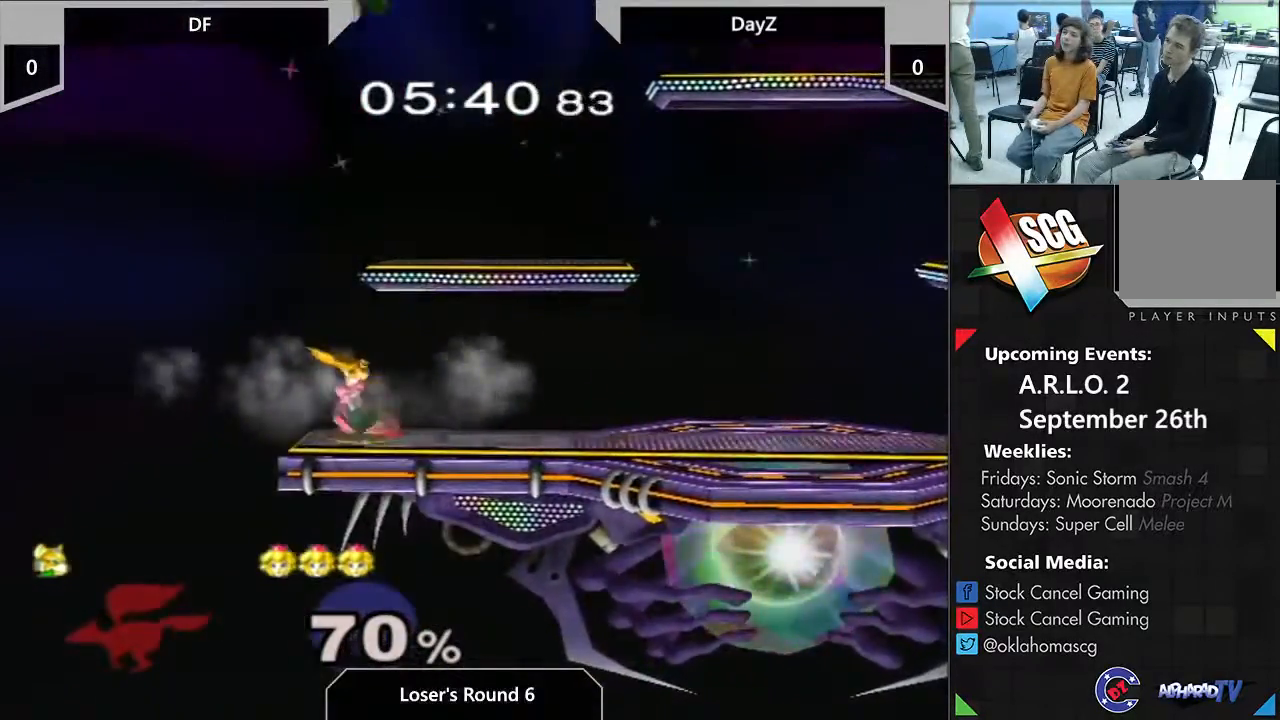
{"dt_ms": 500, "buttons": [], "left_stick": "left", "right_stick": "center", "events": [[500, "left_stick", "left"]]}
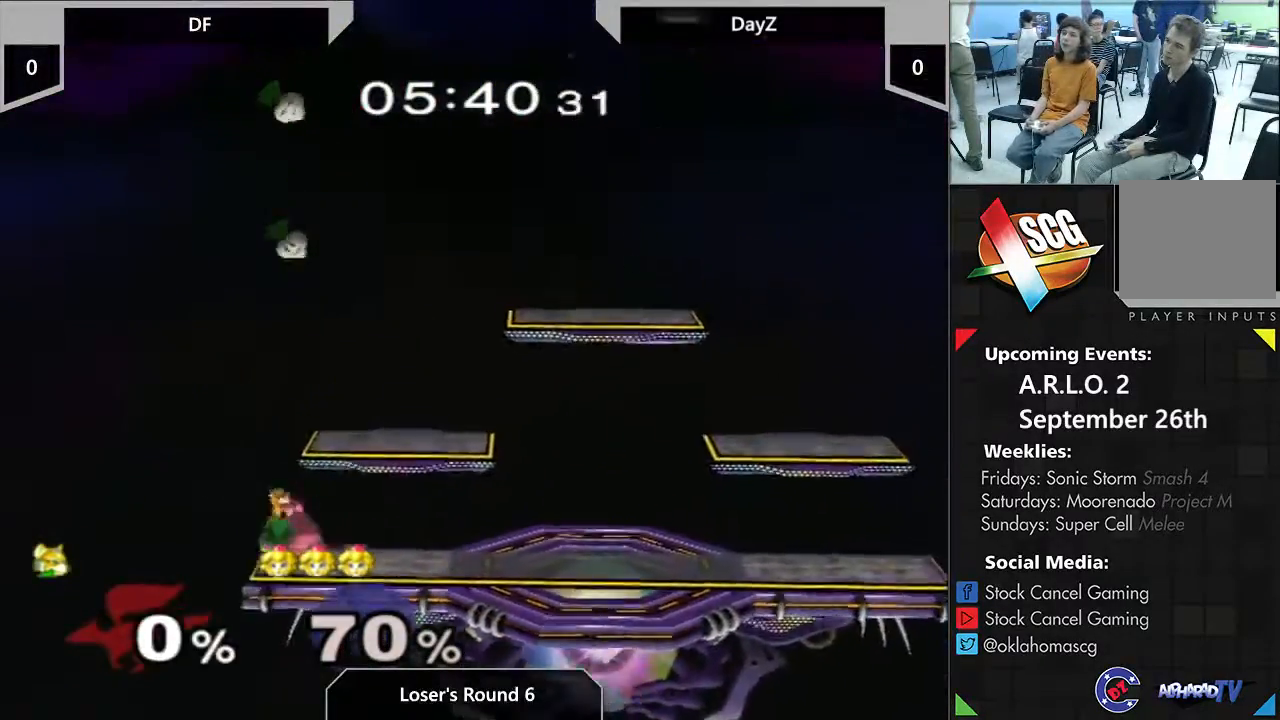
{"dt_ms": 500, "buttons": [], "left_stick": "left", "right_stick": "center", "events": []}
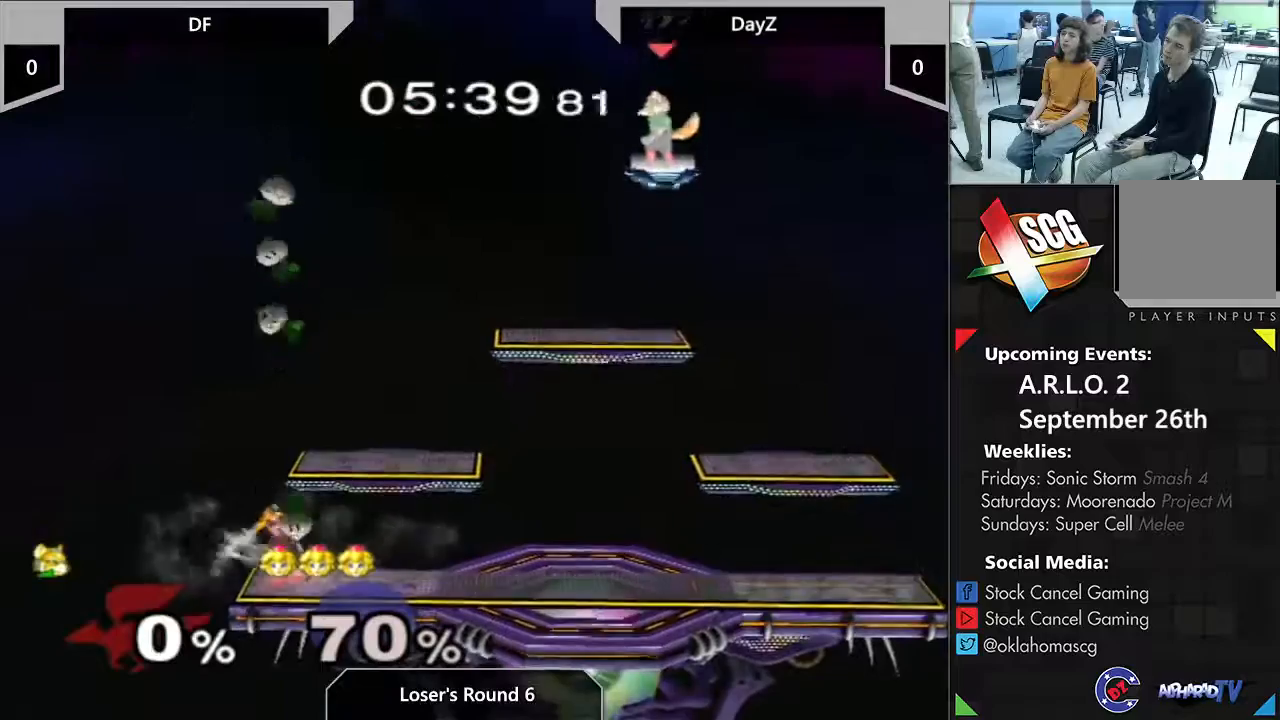
{"dt_ms": 500, "buttons": [], "left_stick": "center", "right_stick": "center", "events": [[50, "left_stick", "down-left"], [483, "left_stick", "center"]]}
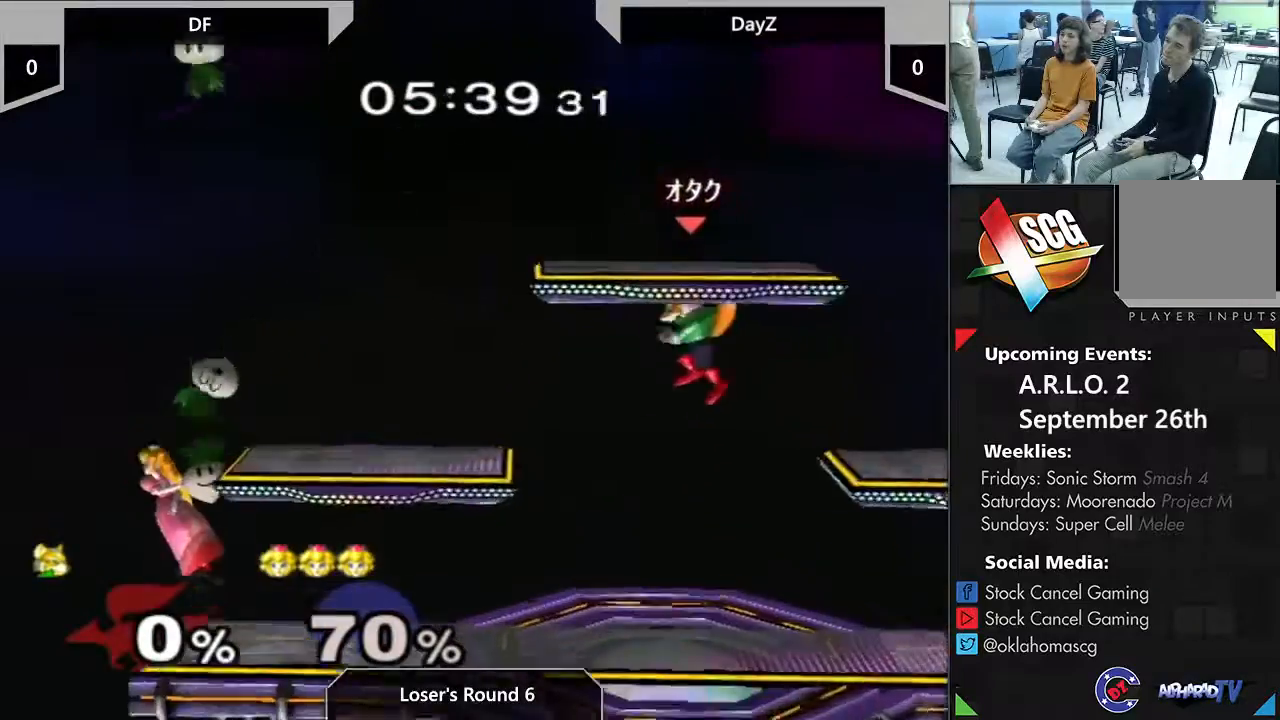
{"dt_ms": 500, "buttons": [], "left_stick": "right", "right_stick": "center", "events": [[267, "left_stick", "left"], [383, "left_stick", "center"], [450, "left_stick", "right"]]}
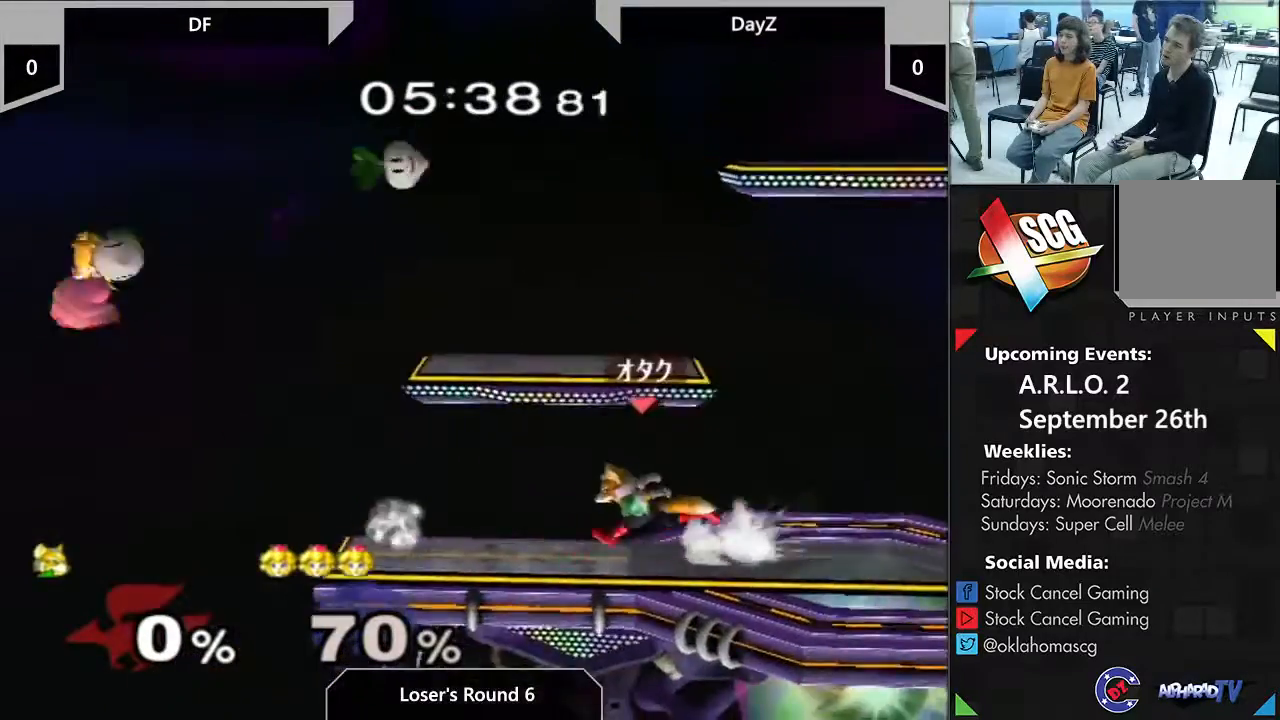
{"dt_ms": 500, "buttons": [], "left_stick": "left", "right_stick": "center", "events": [[33, "left_stick", "center"], [283, "Y", "down"], [350, "left_stick", "left"], [450, "Y", "up"]]}
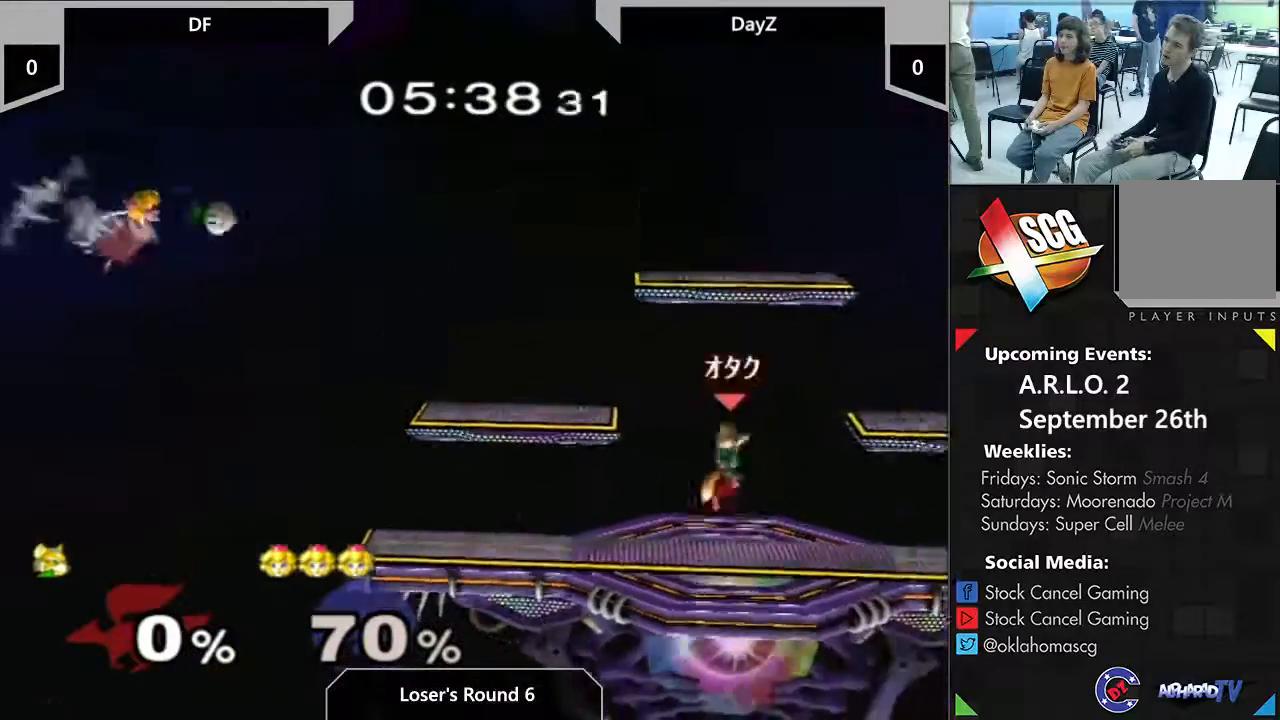
{"dt_ms": 500, "buttons": [], "left_stick": "center", "right_stick": "center", "events": [[167, "left_stick", "down"], [217, "left_stick", "down-right"], [400, "left_stick", "left"], [467, "left_stick", "center"]]}
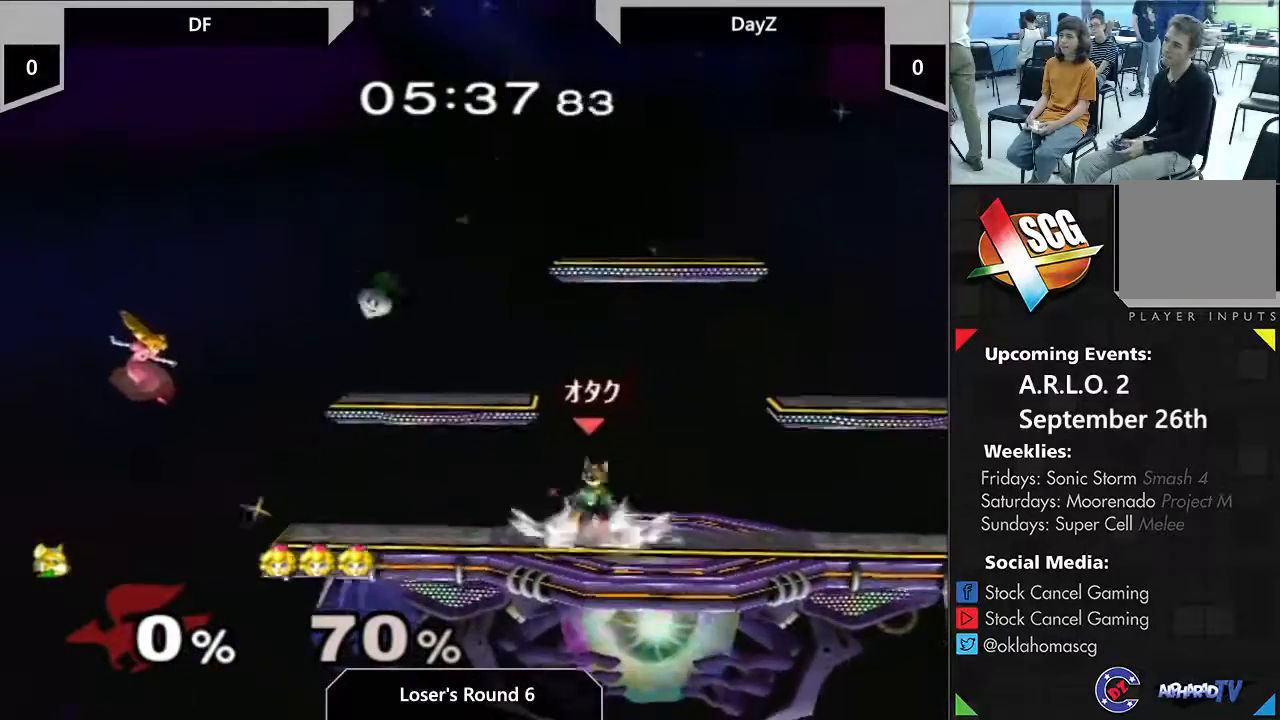
{"dt_ms": 500, "buttons": ["B"], "left_stick": "center", "right_stick": "center", "events": [[100, "B", "down"], [167, "B", "up"], [233, "B", "down"], [350, "B", "up"], [417, "B", "down"]]}
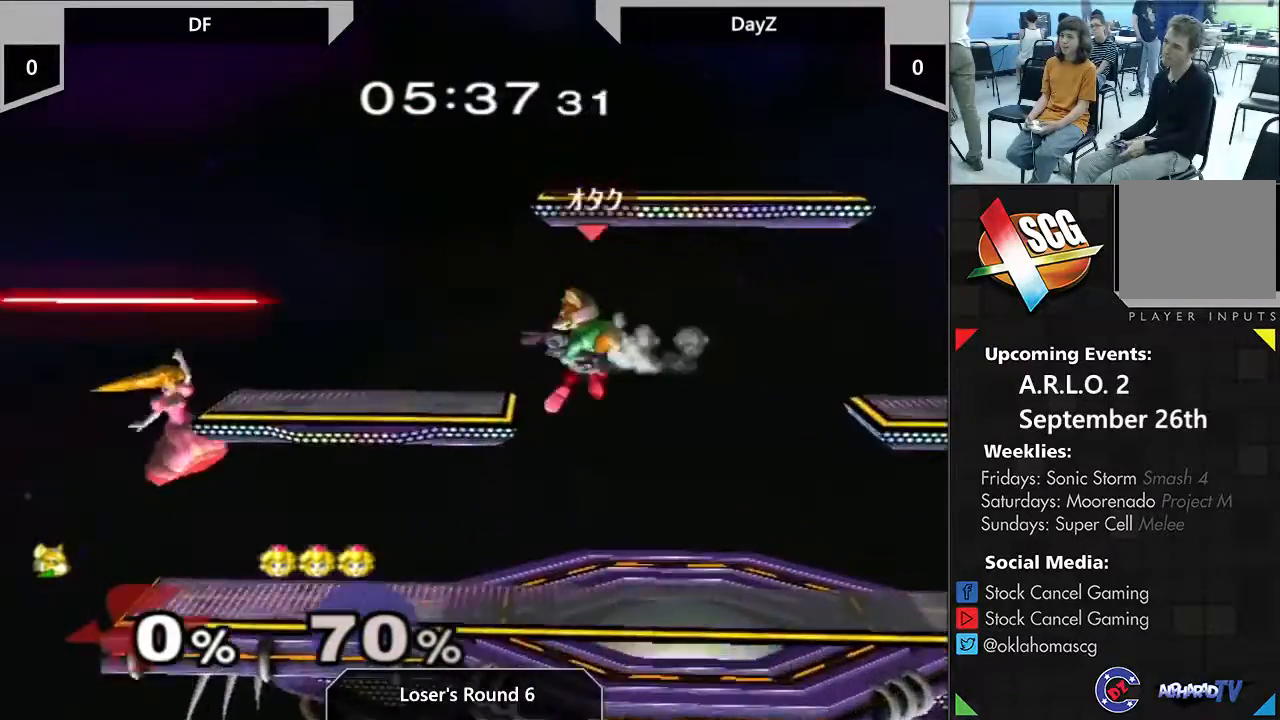
{"dt_ms": 500, "buttons": [], "left_stick": "center", "right_stick": "center", "events": [[100, "B", "up"], [233, "left_stick", "left"], [317, "A", "down"], [317, "left_stick", "center"], [450, "A", "up"]]}
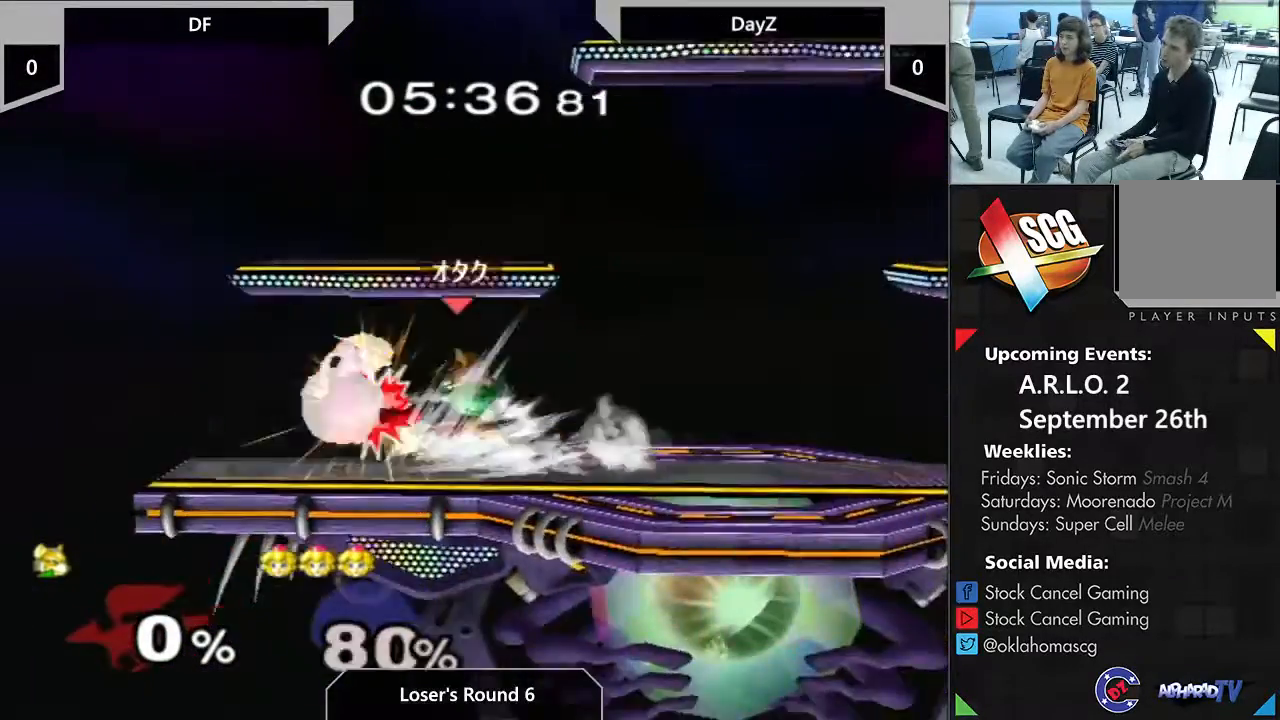
{"dt_ms": 500, "buttons": [], "left_stick": "center", "right_stick": "center", "events": [[67, "left_stick", "down"], [217, "left_stick", "center"]]}
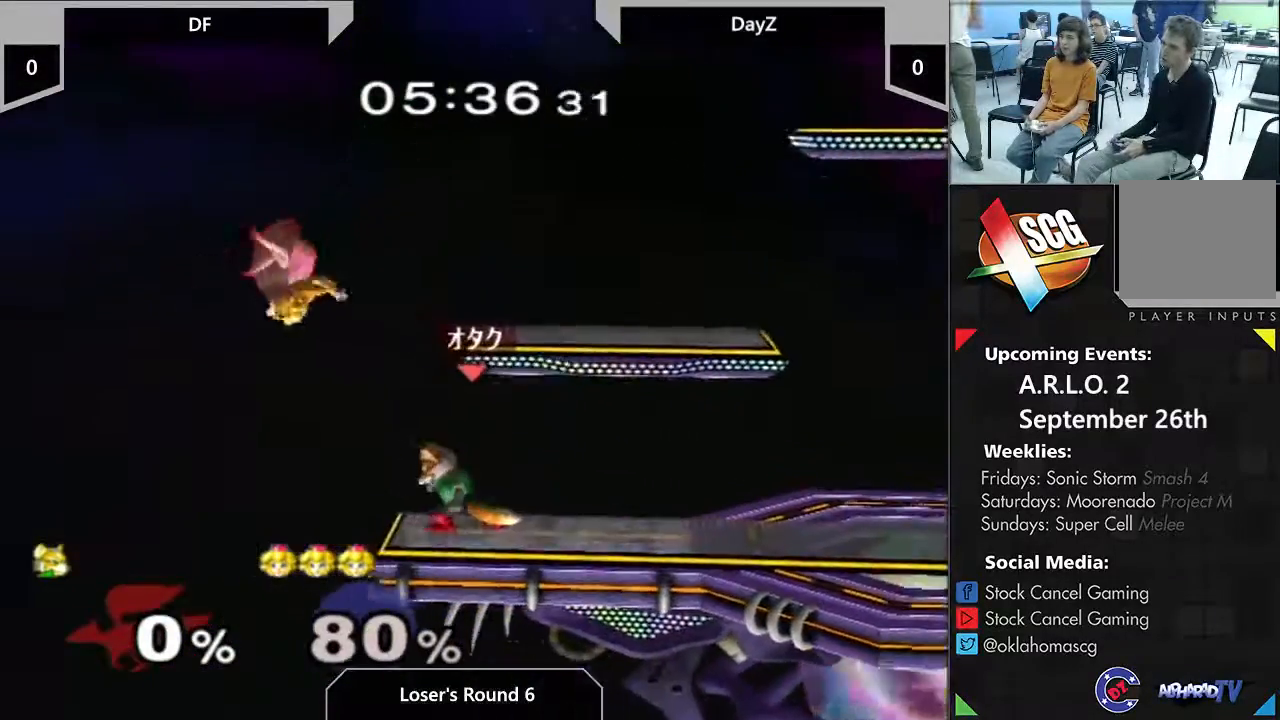
{"dt_ms": 500, "buttons": [], "left_stick": "left", "right_stick": "center", "events": [[33, "left_stick", "right"], [100, "left_stick", "center"], [350, "left_stick", "right"], [500, "left_stick", "left"]]}
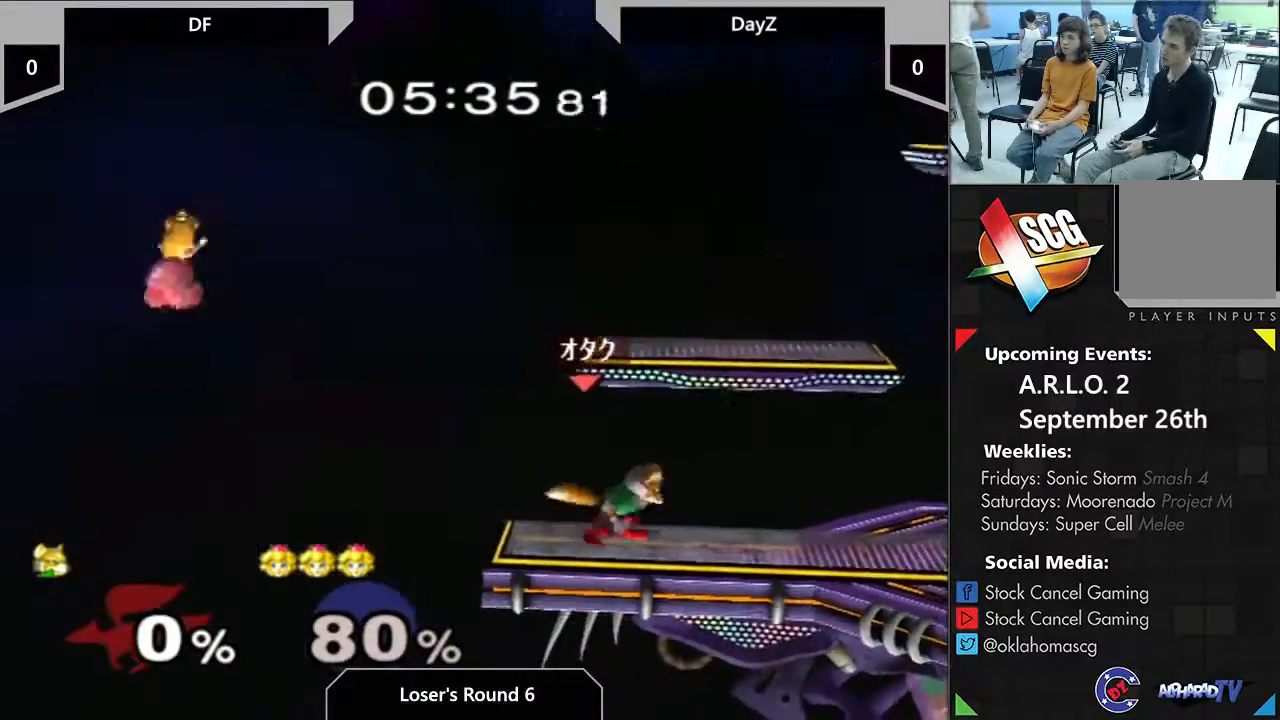
{"dt_ms": 500, "buttons": [], "left_stick": "center", "right_stick": "center", "events": [[50, "B", "down"], [50, "left_stick", "center"], [133, "B", "up"], [183, "B", "down"], [350, "B", "up"]]}
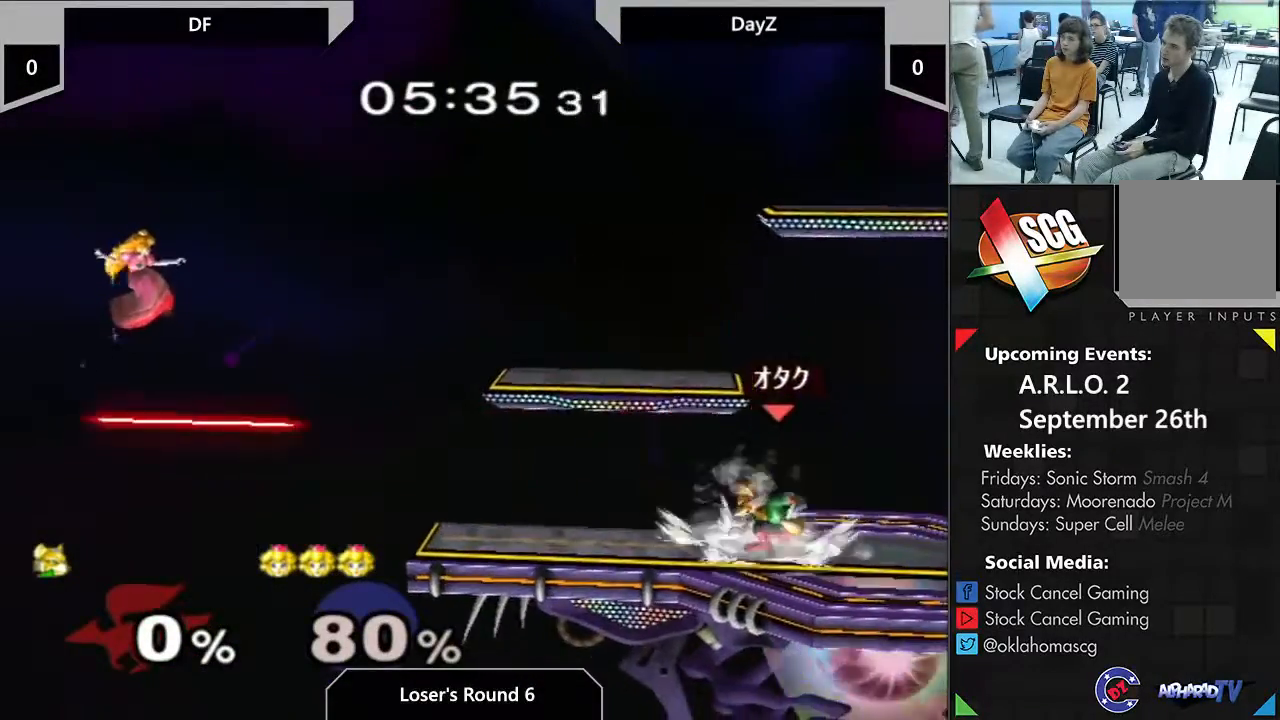
{"dt_ms": 500, "buttons": ["B"], "left_stick": "center", "right_stick": "center", "events": [[67, "Y", "down"], [133, "Y", "up"], [167, "B", "down"], [250, "B", "up"], [283, "B", "down"], [383, "B", "up"], [450, "B", "down"]]}
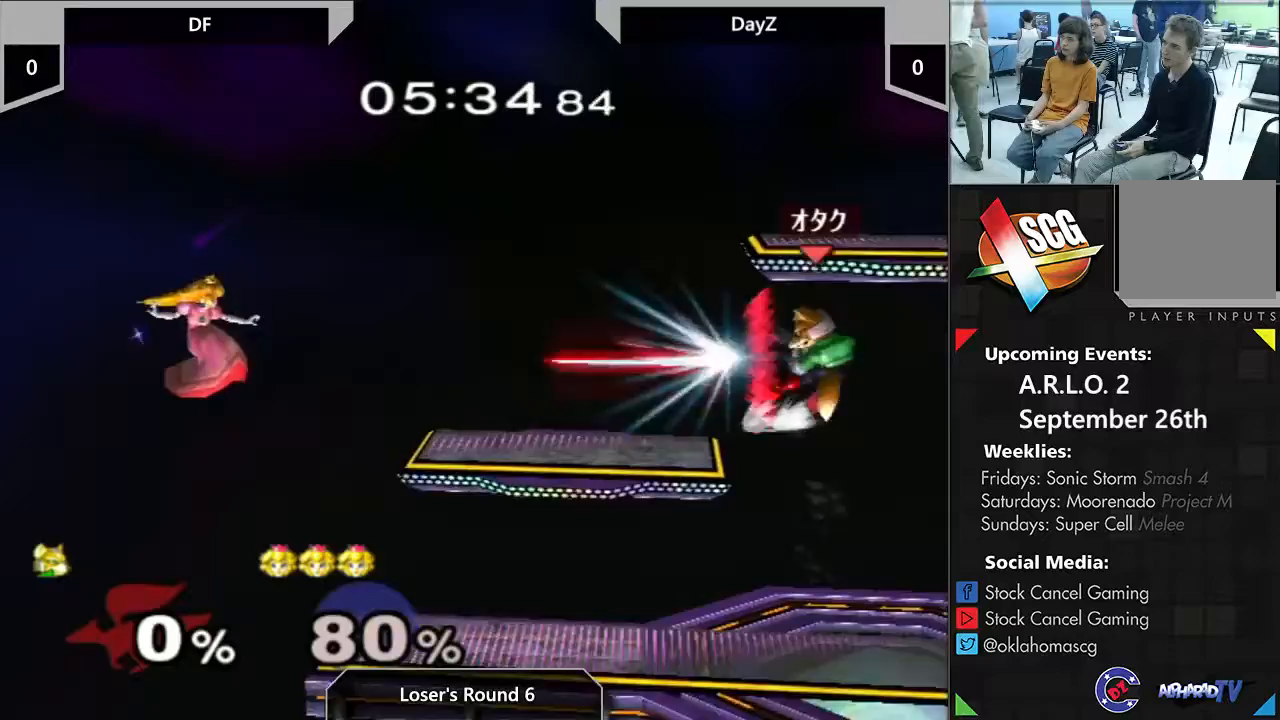
{"dt_ms": 500, "buttons": ["Y"], "left_stick": "left", "right_stick": "center", "events": [[167, "B", "up"], [350, "left_stick", "left"], [500, "Y", "down"]]}
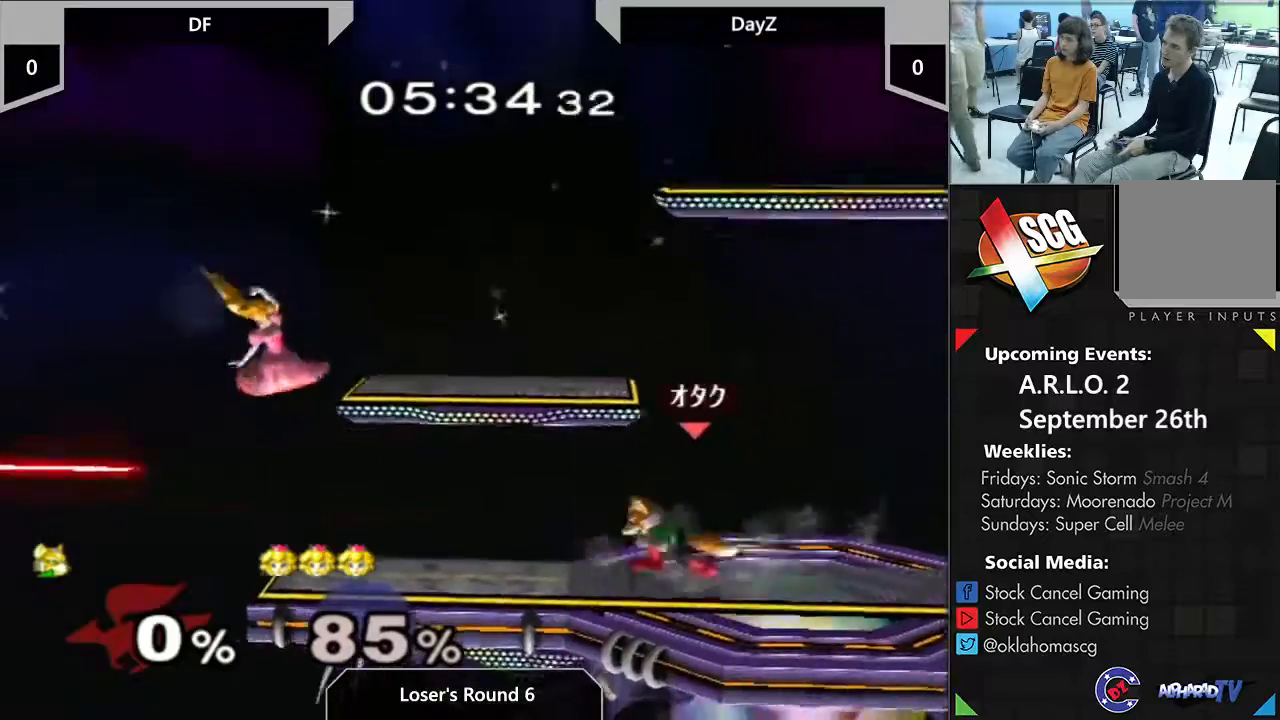
{"dt_ms": 500, "buttons": [], "left_stick": "center", "right_stick": "center", "events": [[50, "left_stick", "right"], [83, "A", "down"], [150, "Y", "up"], [300, "A", "up"], [450, "left_stick", "center"]]}
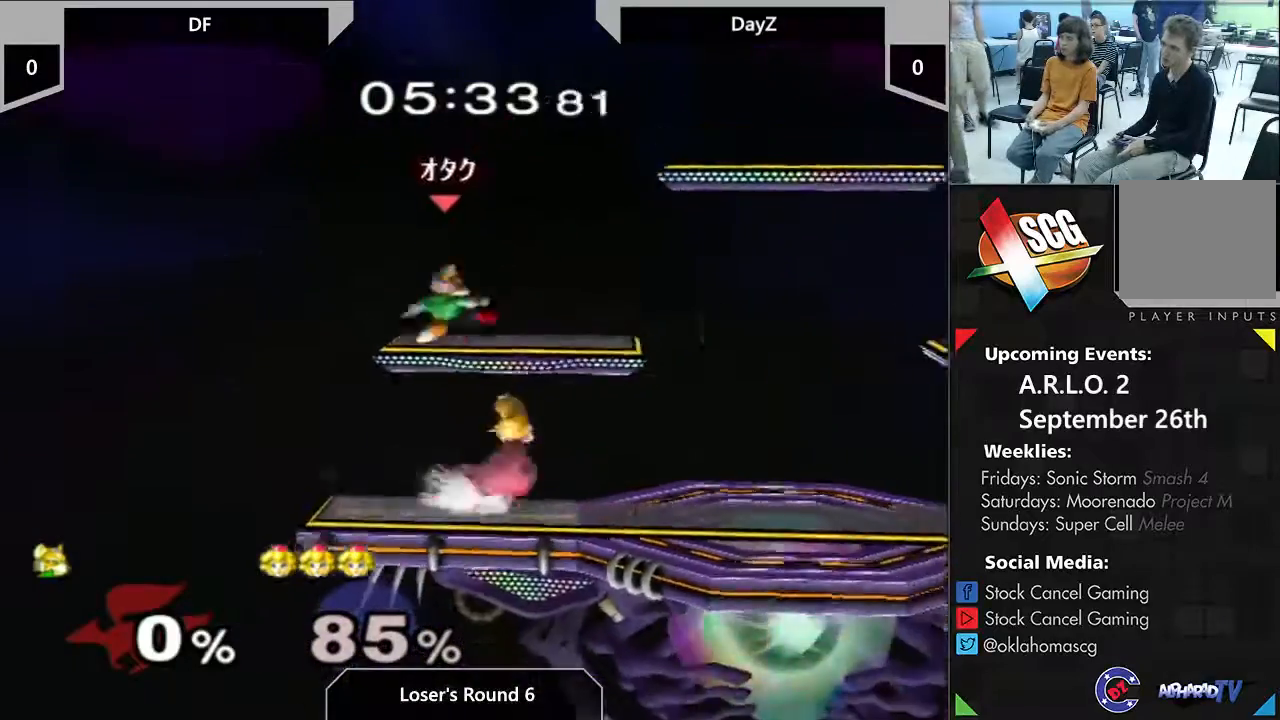
{"dt_ms": 500, "buttons": [], "left_stick": "down-left", "right_stick": "center", "events": [[50, "left_stick", "right"], [133, "Y", "down"], [283, "Y", "up"], [400, "left_stick", "center"], [450, "left_stick", "down-left"]]}
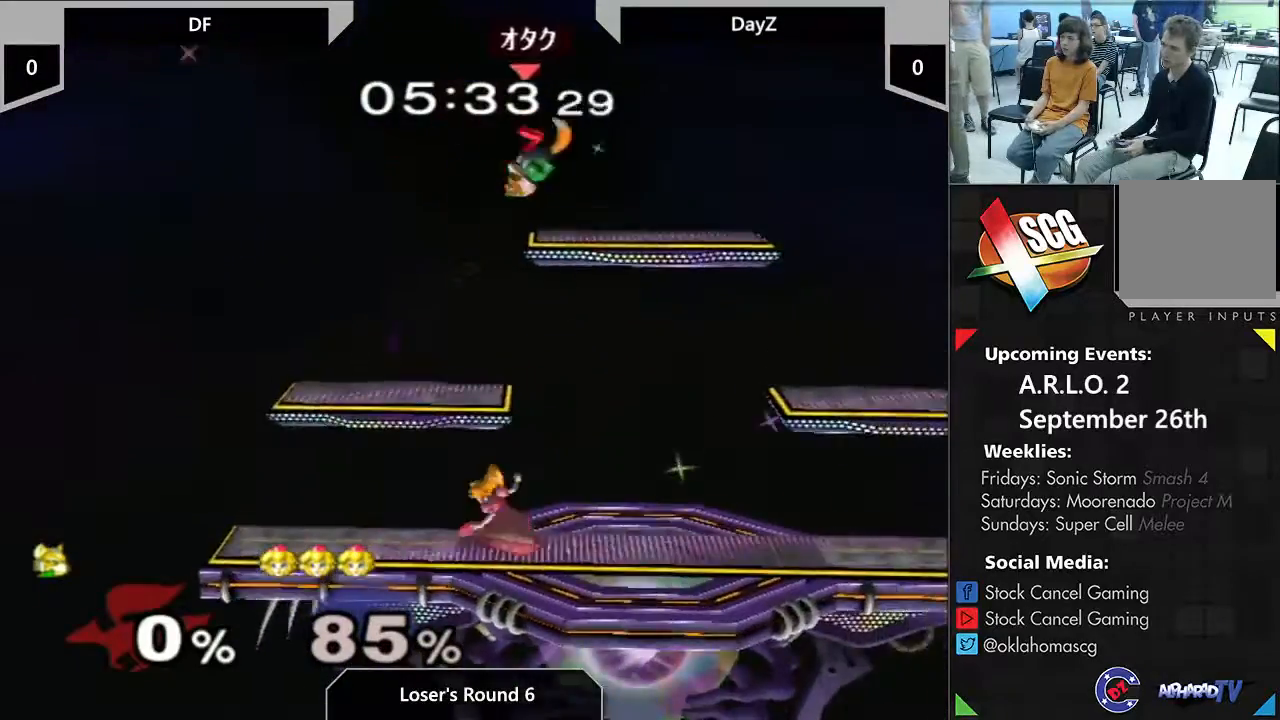
{"dt_ms": 500, "buttons": [], "left_stick": "center", "right_stick": "center", "events": [[67, "A", "down"], [83, "left_stick", "left"], [167, "A", "up"], [233, "left_stick", "down-right"], [350, "left_stick", "center"]]}
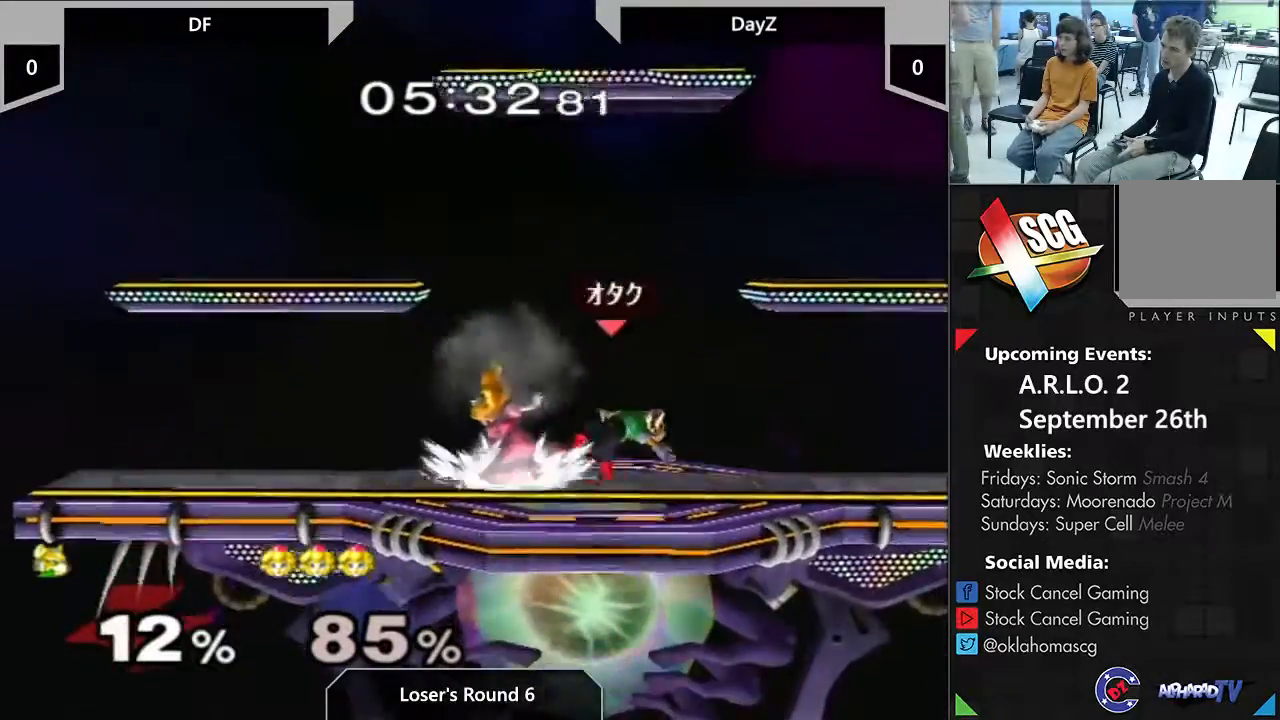
{"dt_ms": 1000, "buttons": [], "left_stick": "center", "right_stick": "center"}
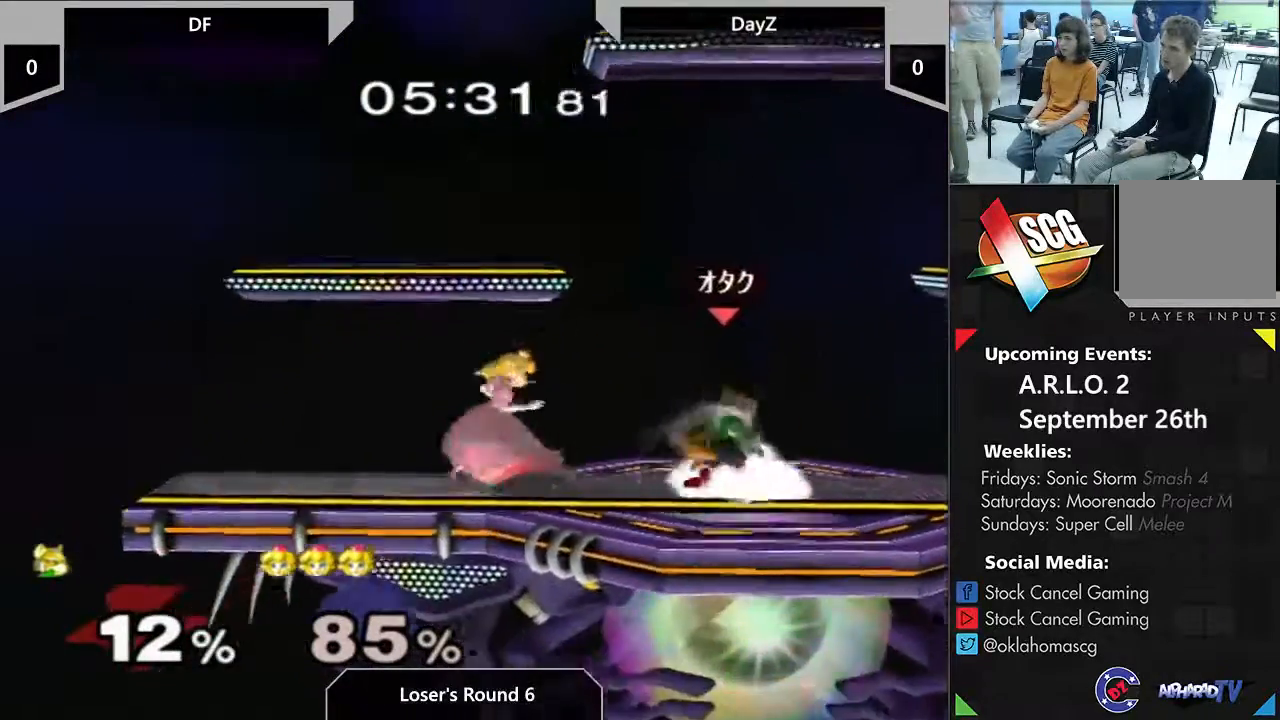
{"dt_ms": 500, "buttons": [], "left_stick": "center", "right_stick": "center", "events": [[133, "left_stick", "left"], [267, "A", "down"], [267, "left_stick", "center"], [383, "A", "up"]]}
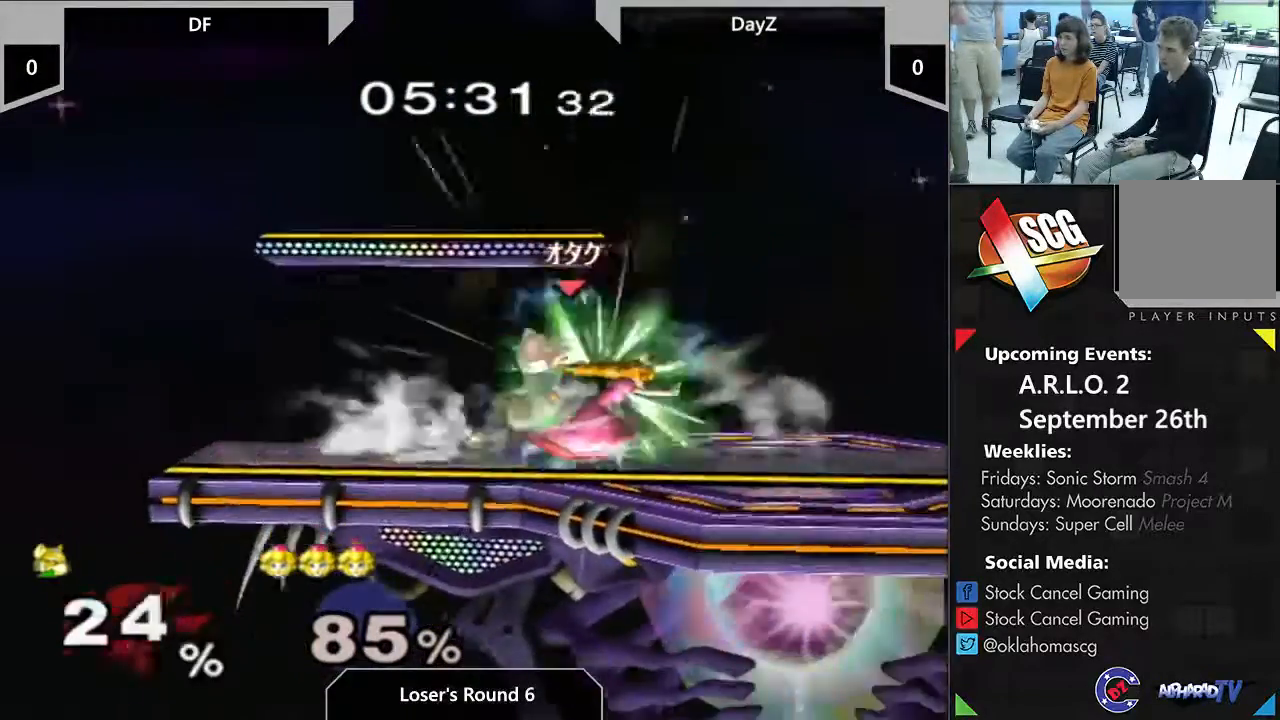
{"dt_ms": 500, "buttons": [], "left_stick": "left", "right_stick": "center"}
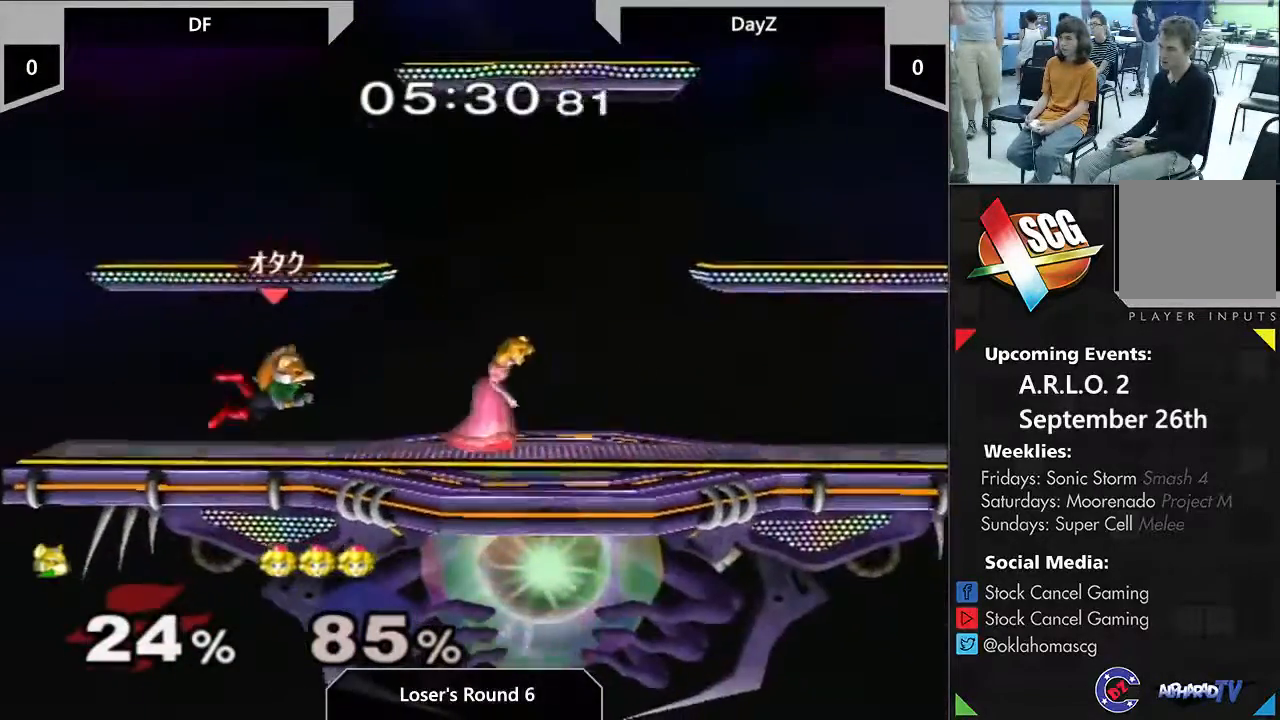
{"dt_ms": 500, "buttons": [], "left_stick": "center", "right_stick": "center", "events": [[267, "left_stick", "center"]]}
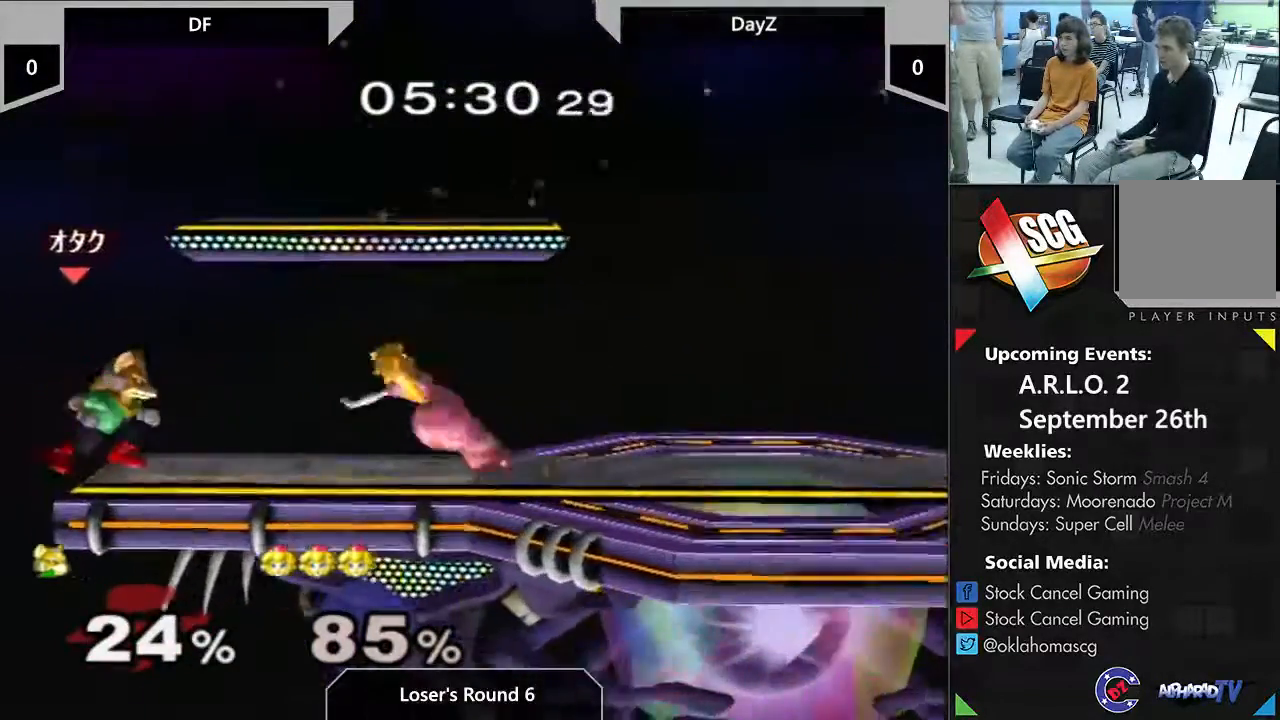
{"dt_ms": 500, "buttons": [], "left_stick": "center", "right_stick": "center", "events": [[167, "Y", "down"], [217, "left_stick", "right"], [250, "Y", "up"], [283, "A", "down"], [300, "left_stick", "center"], [500, "A", "up"]]}
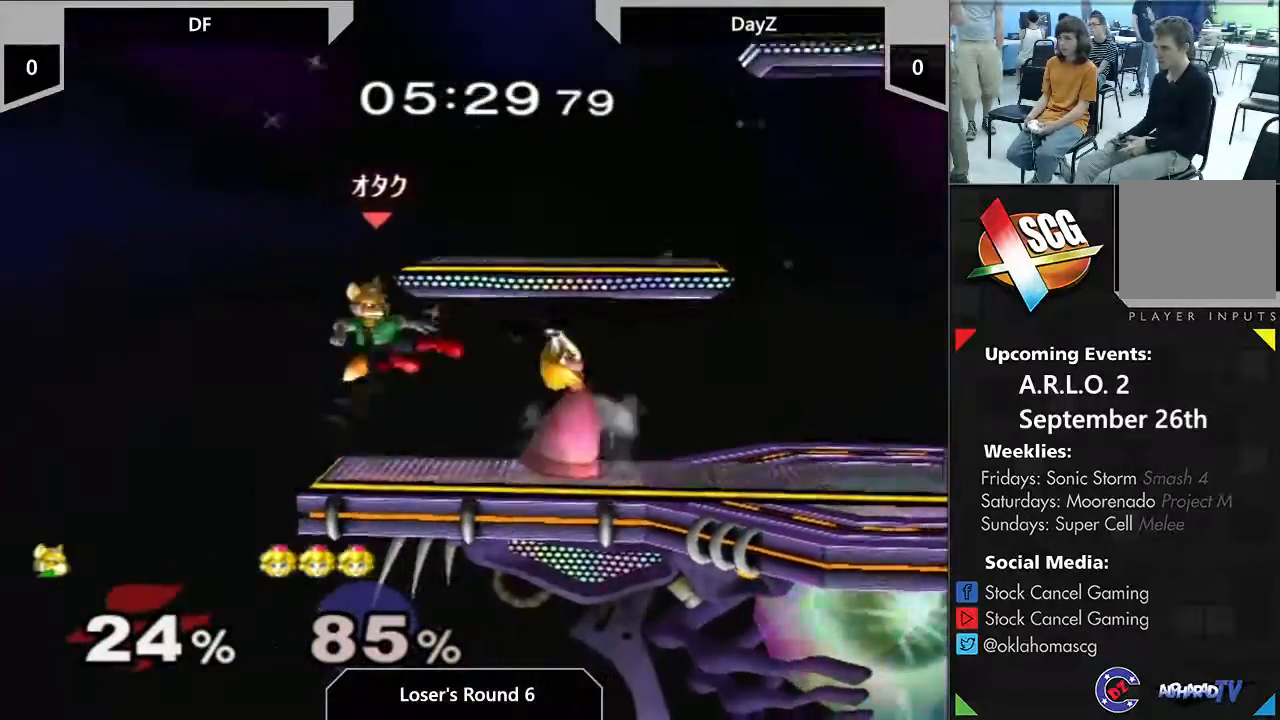
{"dt_ms": 500, "buttons": [], "left_stick": "right", "right_stick": "center"}
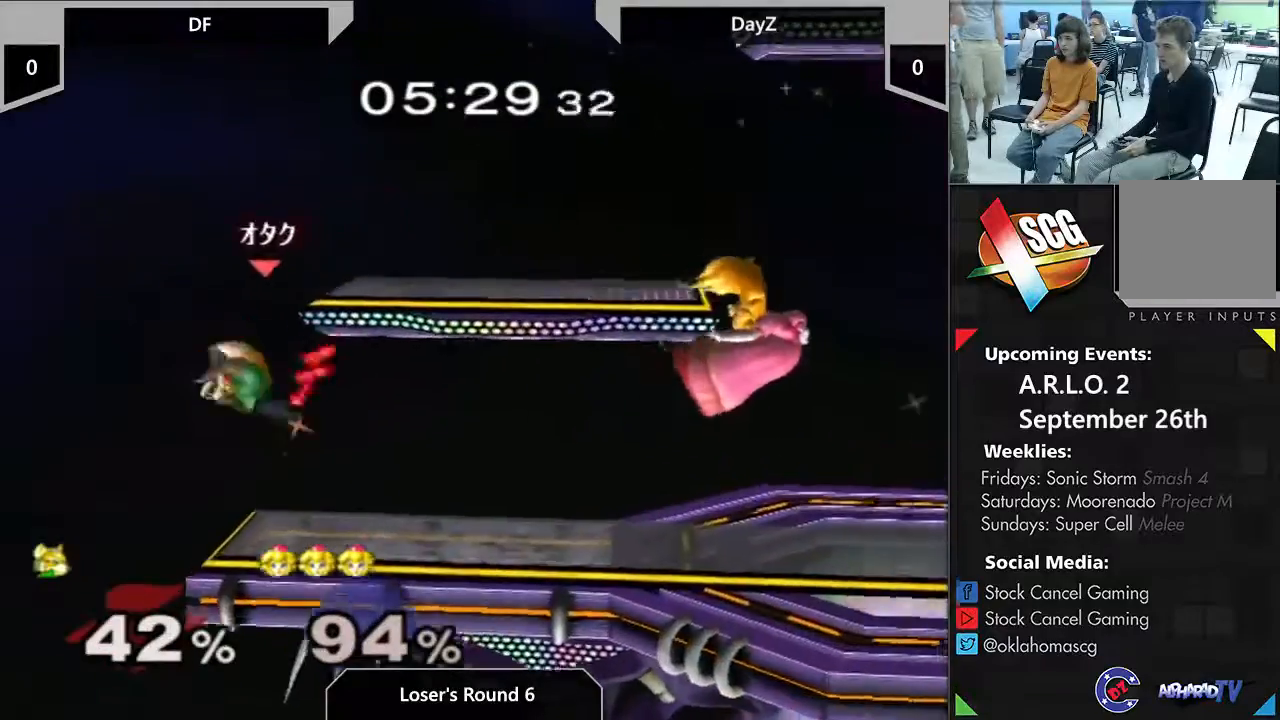
{"dt_ms": 500, "buttons": [], "left_stick": "center", "right_stick": "center", "events": [[50, "R1", "down"], [67, "START", "down"], [217, "R1", "up"], [217, "left_stick", "center"], [483, "START", "up"]]}
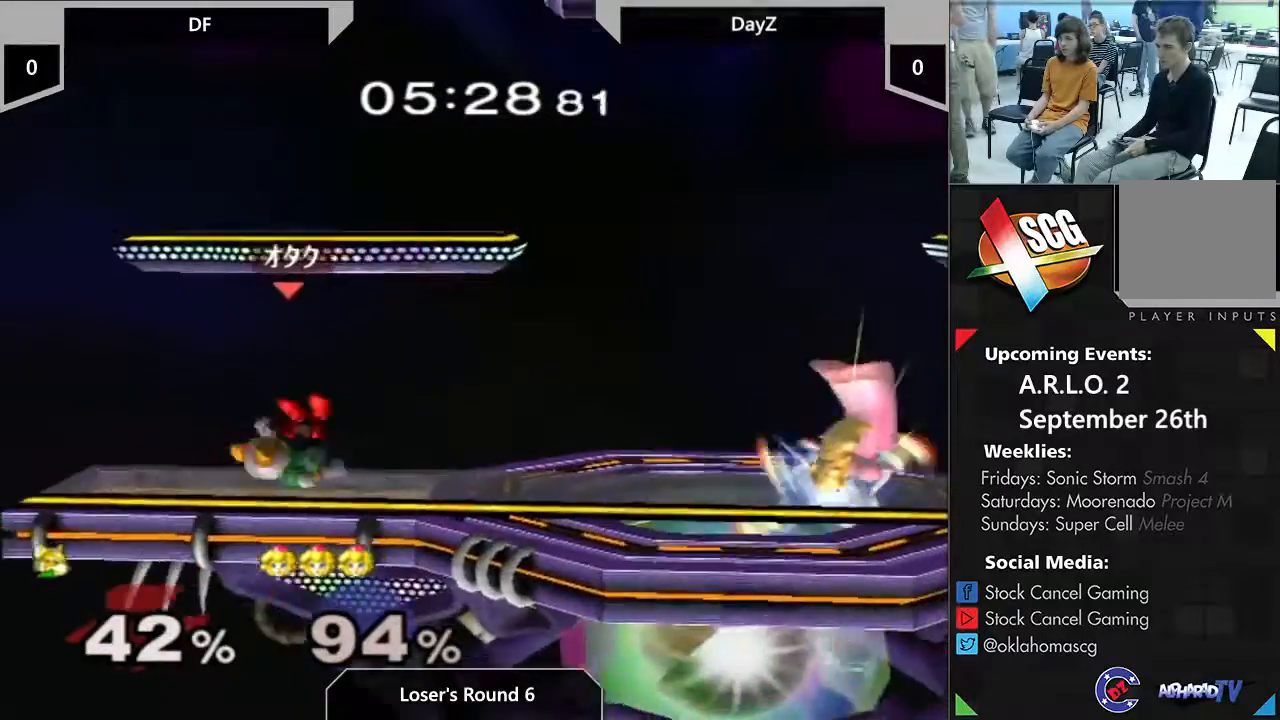
{"dt_ms": 500, "buttons": ["Y"], "left_stick": "center", "right_stick": "center", "events": [[483, "Y", "down"]]}
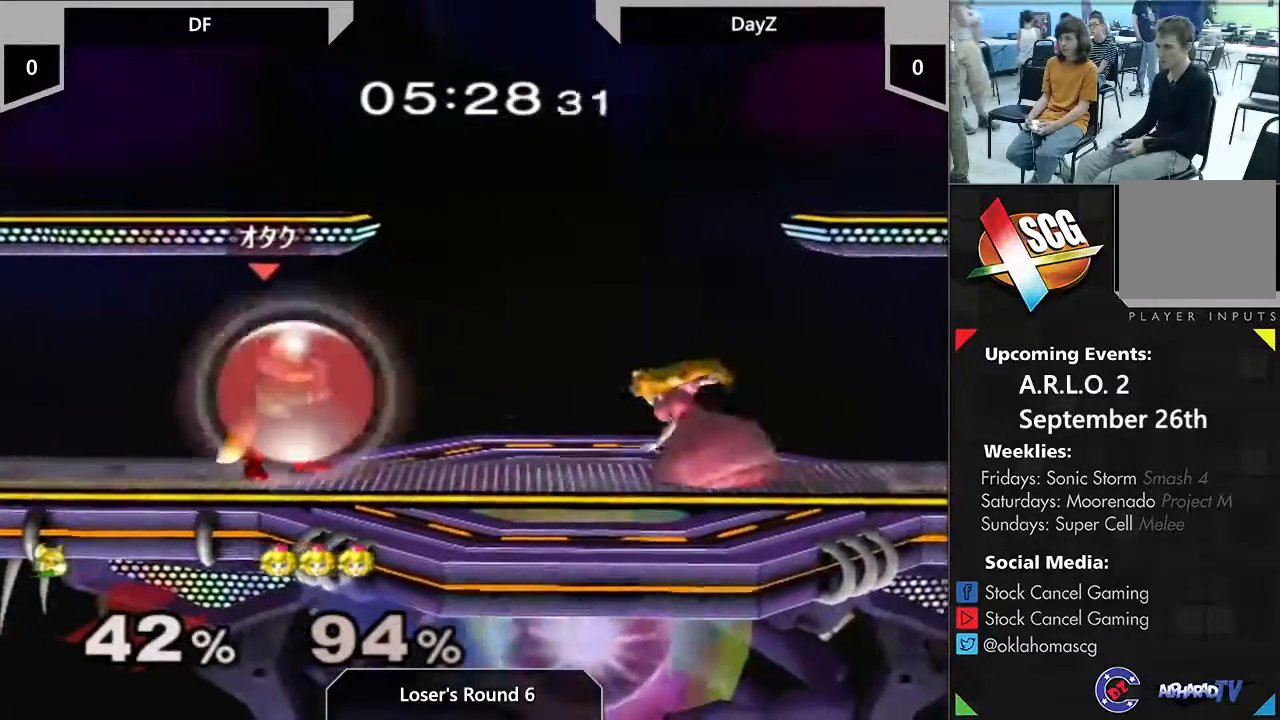
{"dt_ms": 1000, "buttons": [], "left_stick": "center", "right_stick": "center"}
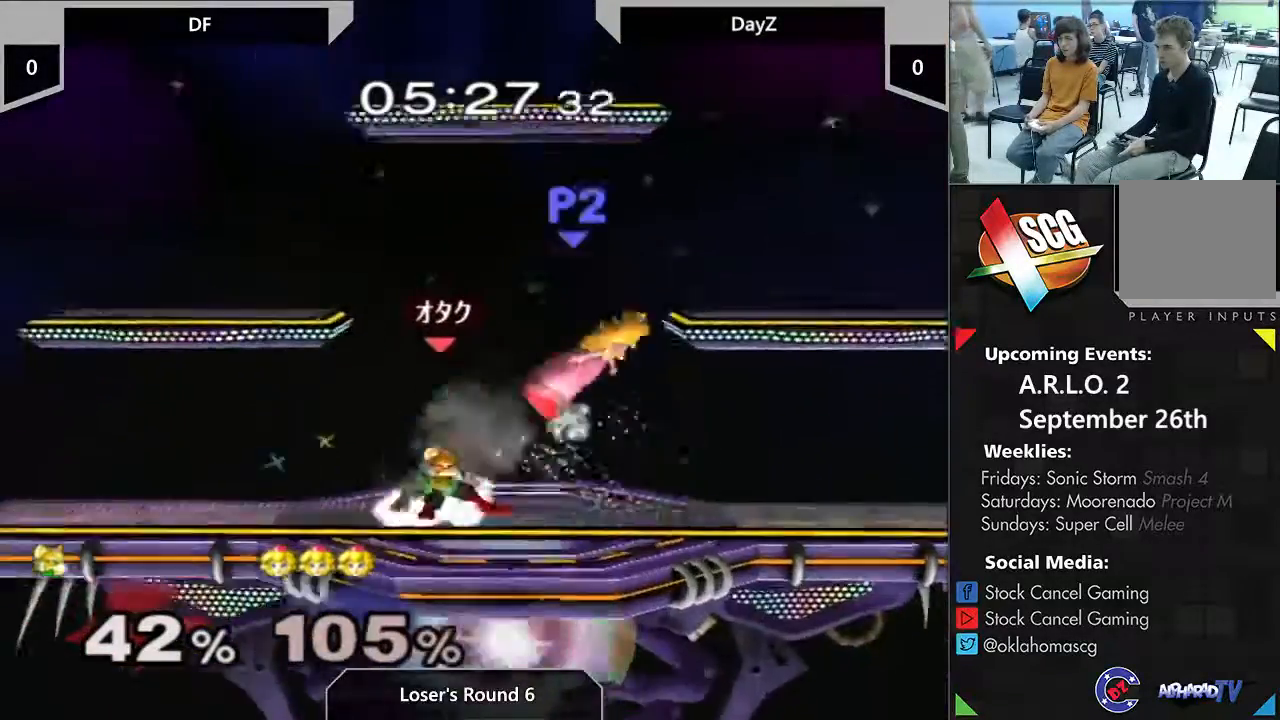
{"dt_ms": 500, "buttons": [], "left_stick": "center", "right_stick": "center", "events": [[17, "left_stick", "right"], [283, "Y", "down"], [283, "left_stick", "center"], [350, "Y", "up"]]}